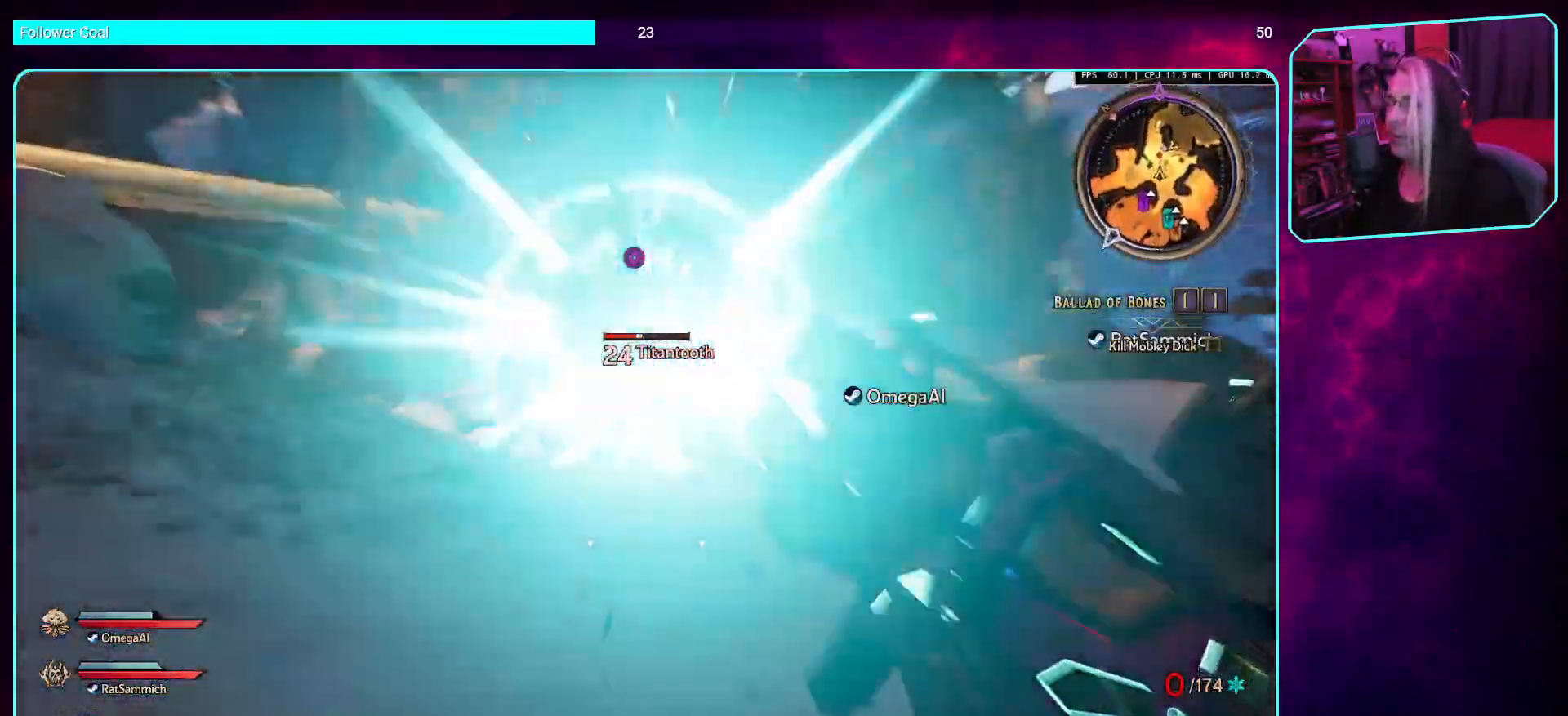
Gameplay with keyboard and mouse; each line is a JSON object with the keys and mouse buttons held at the frame after it. "events" lists presses ("down") and releases ("up") of "a", "ctrl", "d", "e", "q", "s", "shift", "space", "w", "mouse_left", "mouse_wheel", "mouse_right", "mouse_mb4" and "mouse_mb5" between this image and that frame as [ms after this image, input, new state], when the widget could be followed in between. "mouse_left", "mouse_wheel", "mouse_right", "mouse_mb4", "mouse_mb5" = the "left", "wheel", "right", "mb4", "mb5" buttons of the "mouse" list. No other keys are recorded. "wheel" means that the mouse wheel is clicked or scrolled. Mouse movement is not recorded.
{"keys": ["w"], "mouse": [], "events": [[67, "w", "down"]]}
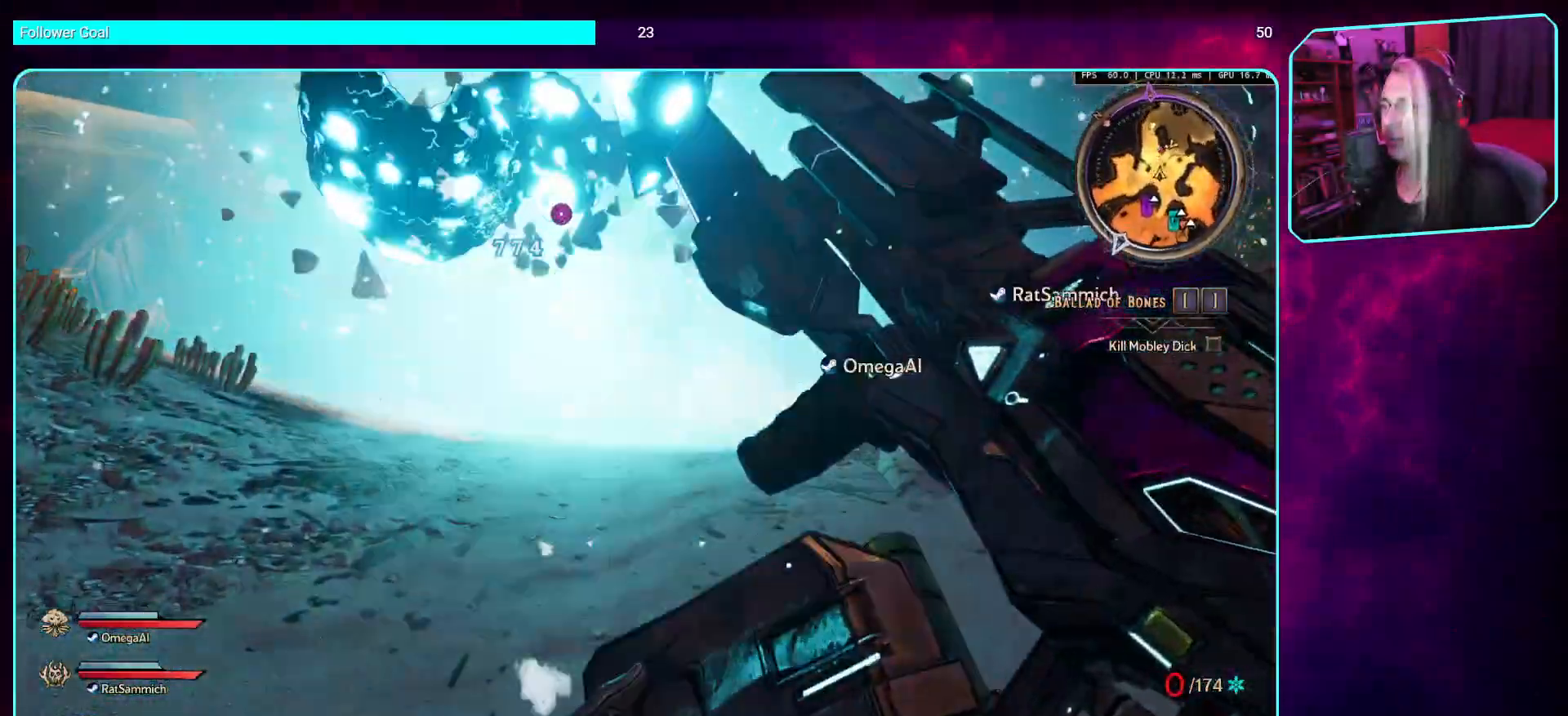
{"keys": ["w"], "mouse": [], "events": [[67, "mouse_left", "down"], [302, "mouse_left", "up"]]}
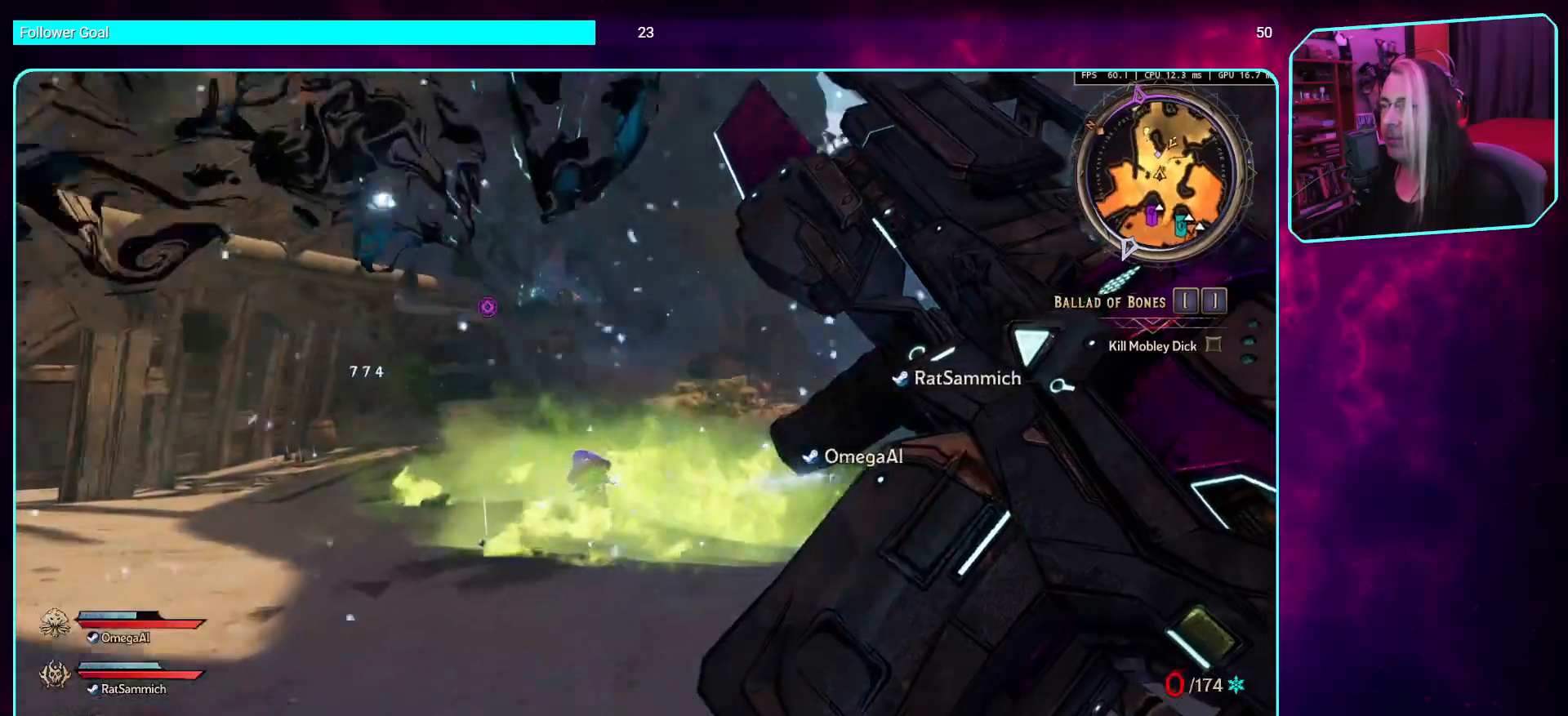
{"keys": ["s"], "mouse": [], "events": [[219, "w", "up"], [336, "a", "down"], [437, "s", "down"], [504, "a", "up"]]}
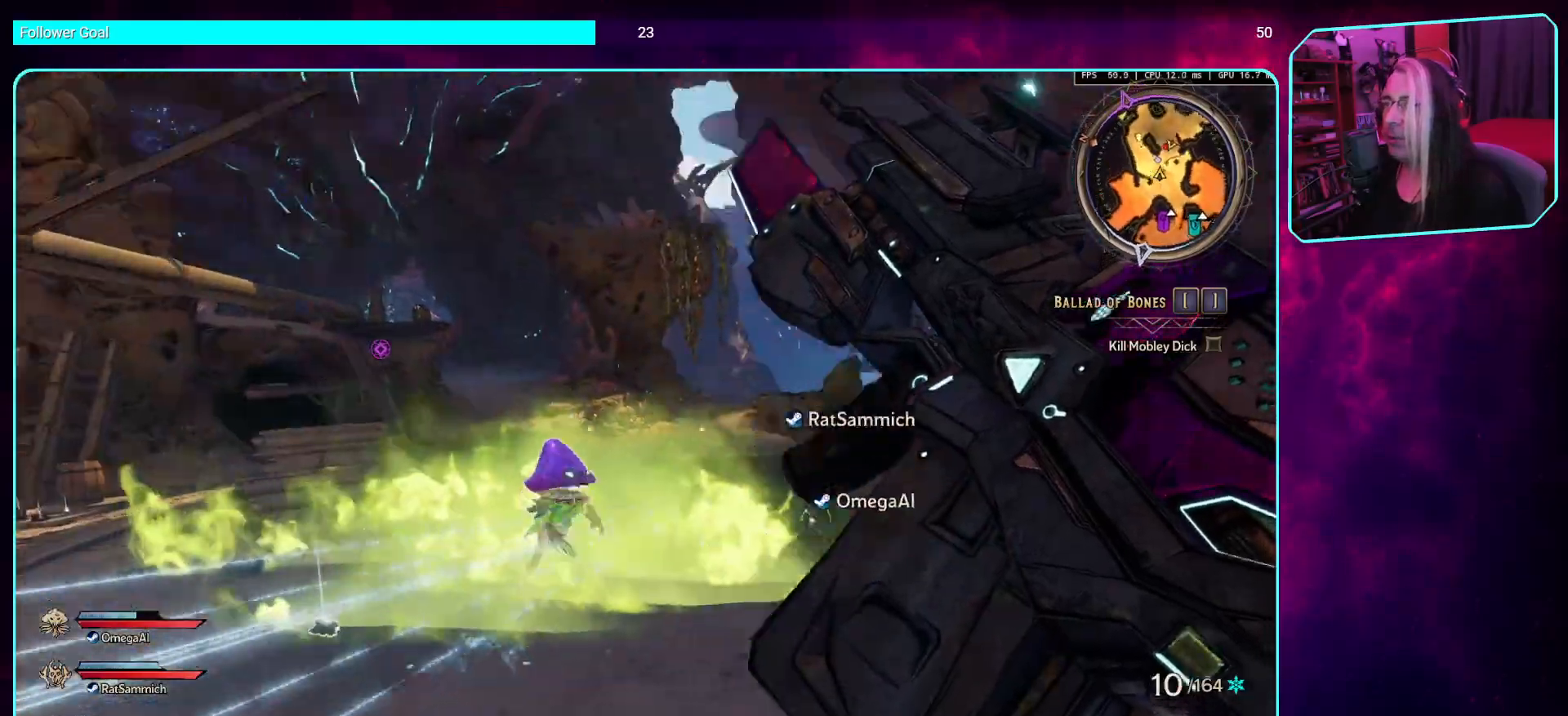
{"keys": ["a"], "mouse": [], "events": [[386, "a", "down"], [453, "s", "up"]]}
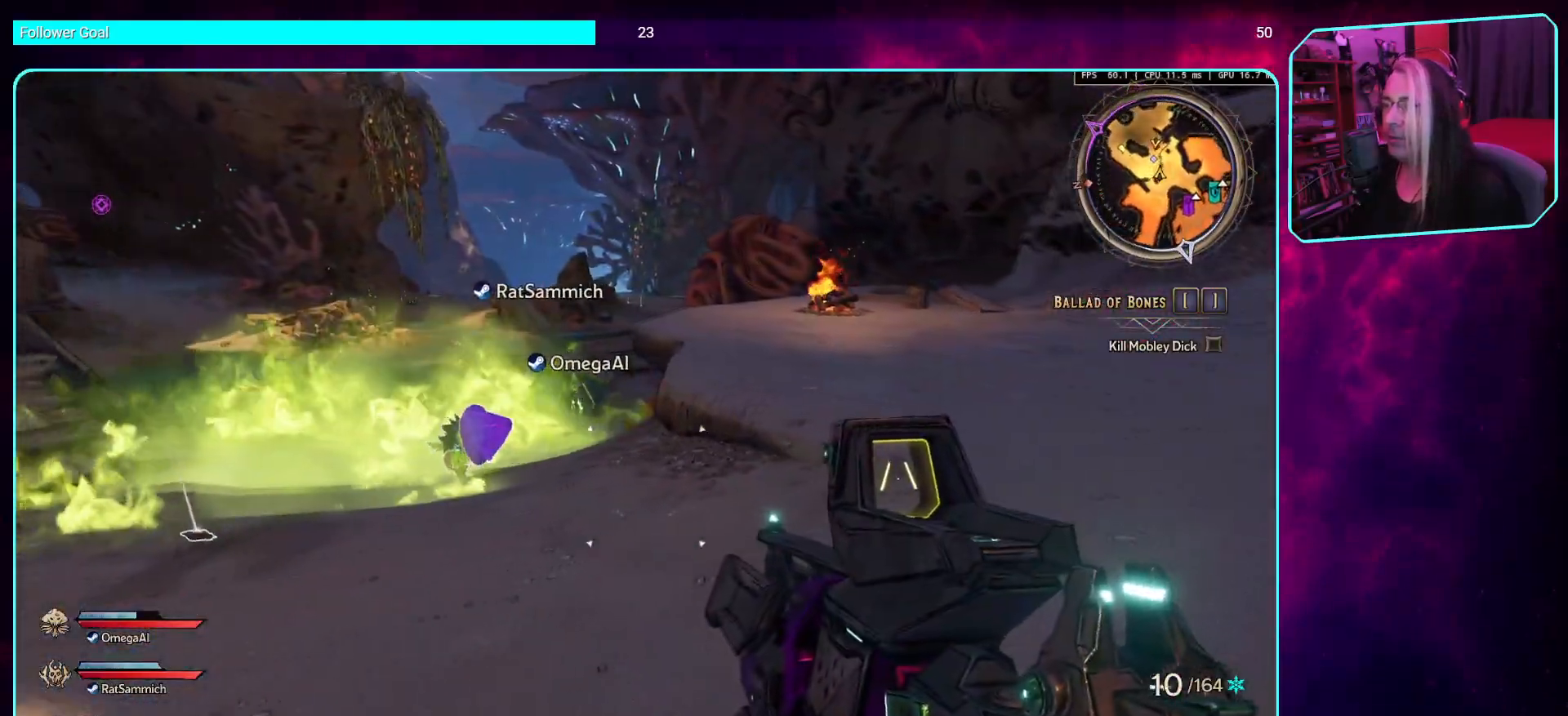
{"keys": ["d", "s"], "mouse": [], "events": [[134, "s", "down"], [218, "a", "up"], [419, "d", "down"]]}
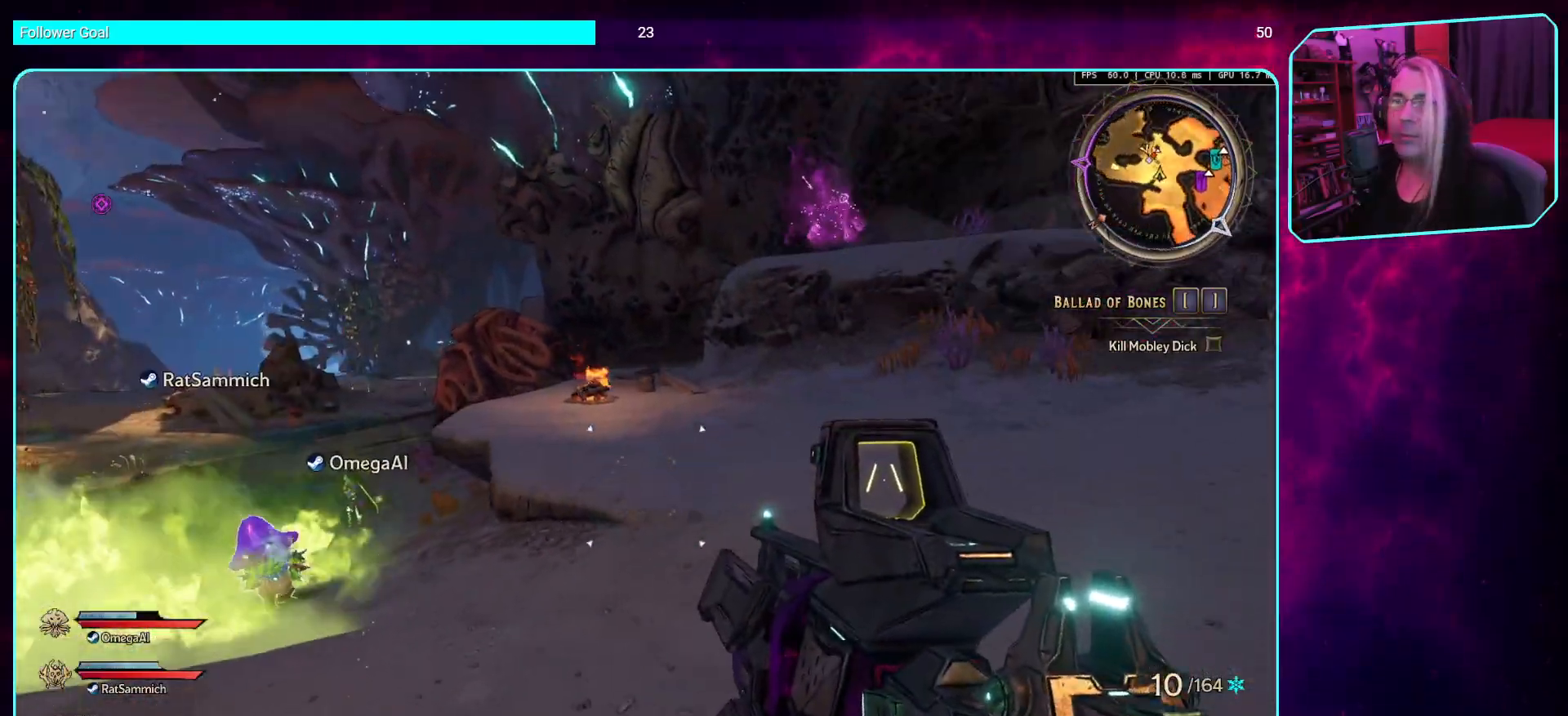
{"keys": ["a", "w"], "mouse": [], "events": [[101, "s", "up"], [152, "d", "up"], [219, "a", "down"], [387, "w", "down"]]}
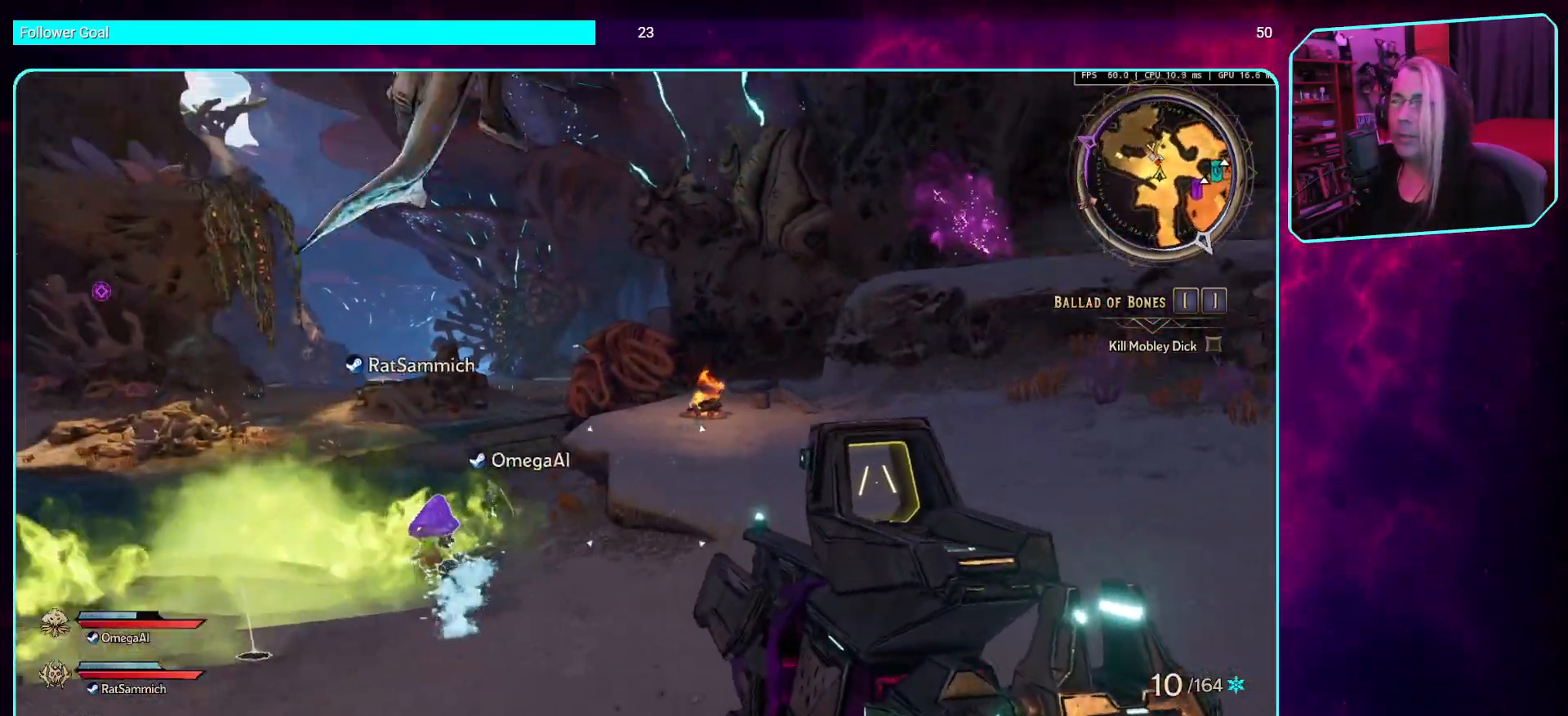
{"keys": ["a"], "mouse": [], "events": [[454, "w", "up"]]}
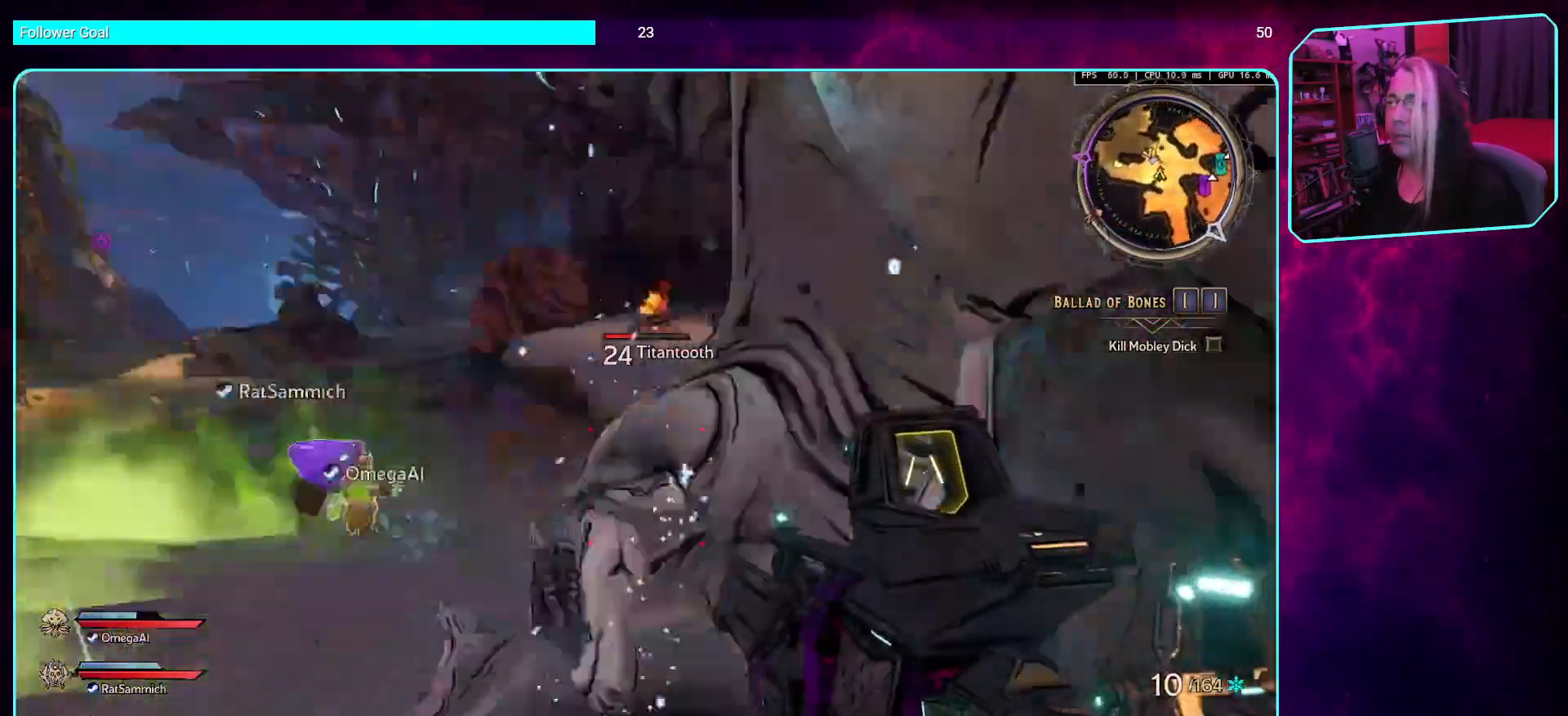
{"keys": ["s"], "mouse": [], "events": [[101, "s", "down"], [302, "a", "up"]]}
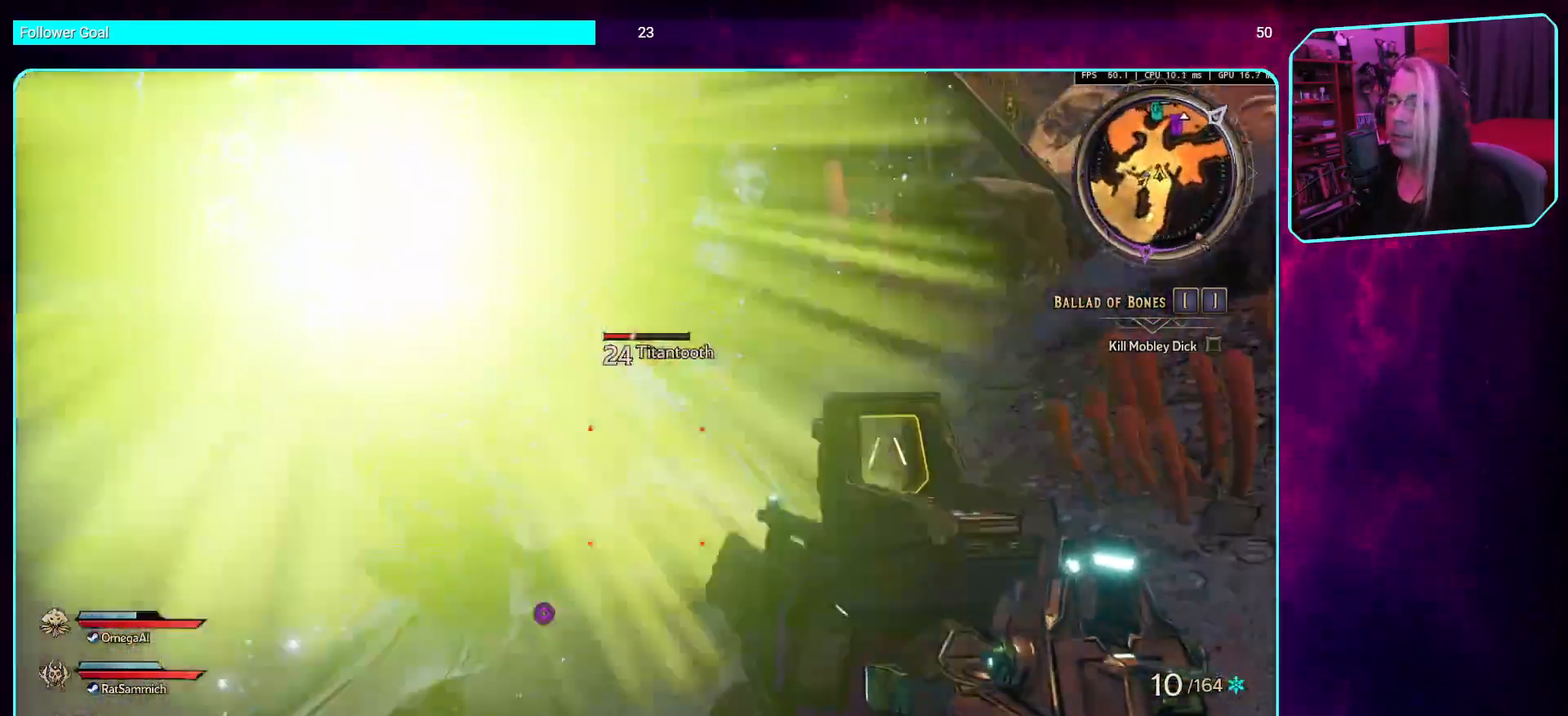
{"keys": ["s"], "mouse": [], "events": []}
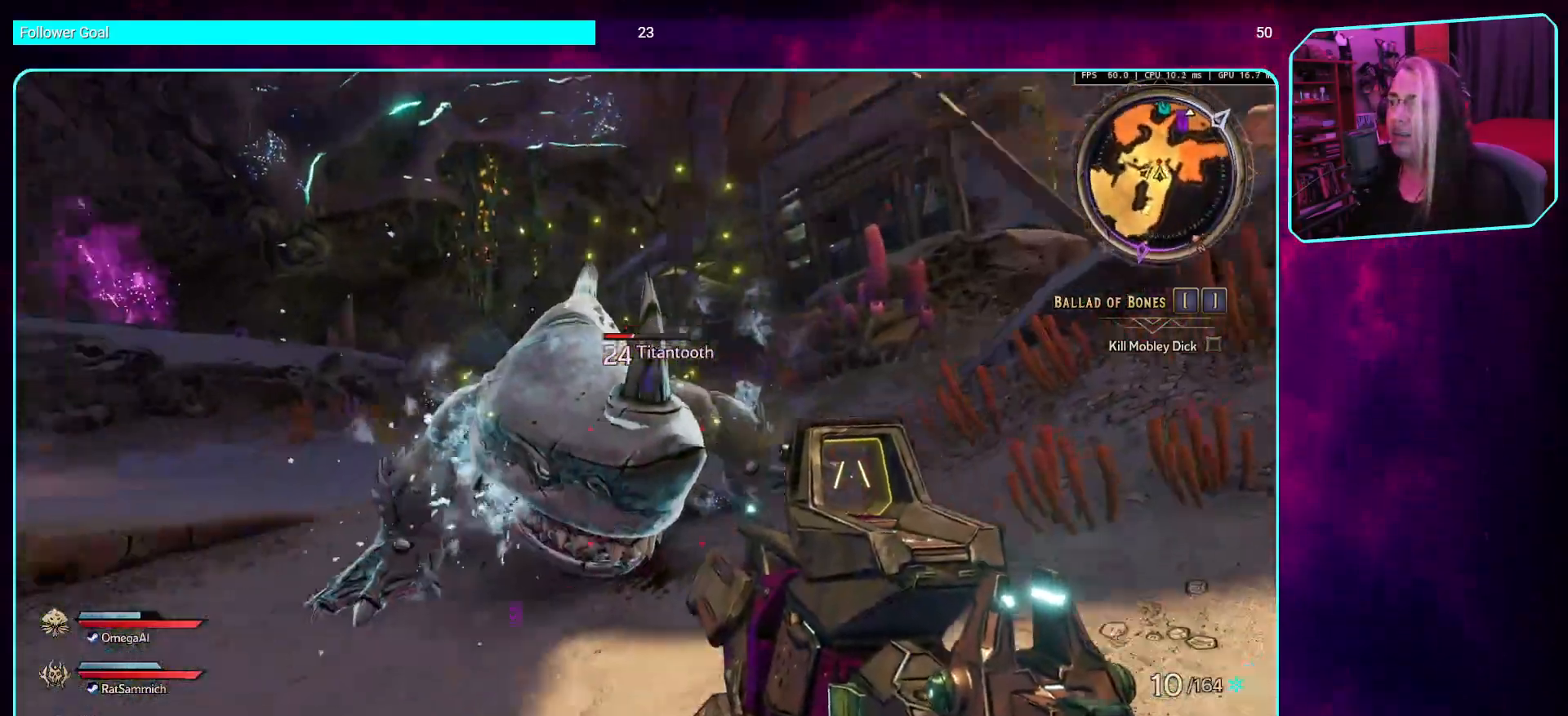
{"keys": ["s"], "mouse": [], "events": []}
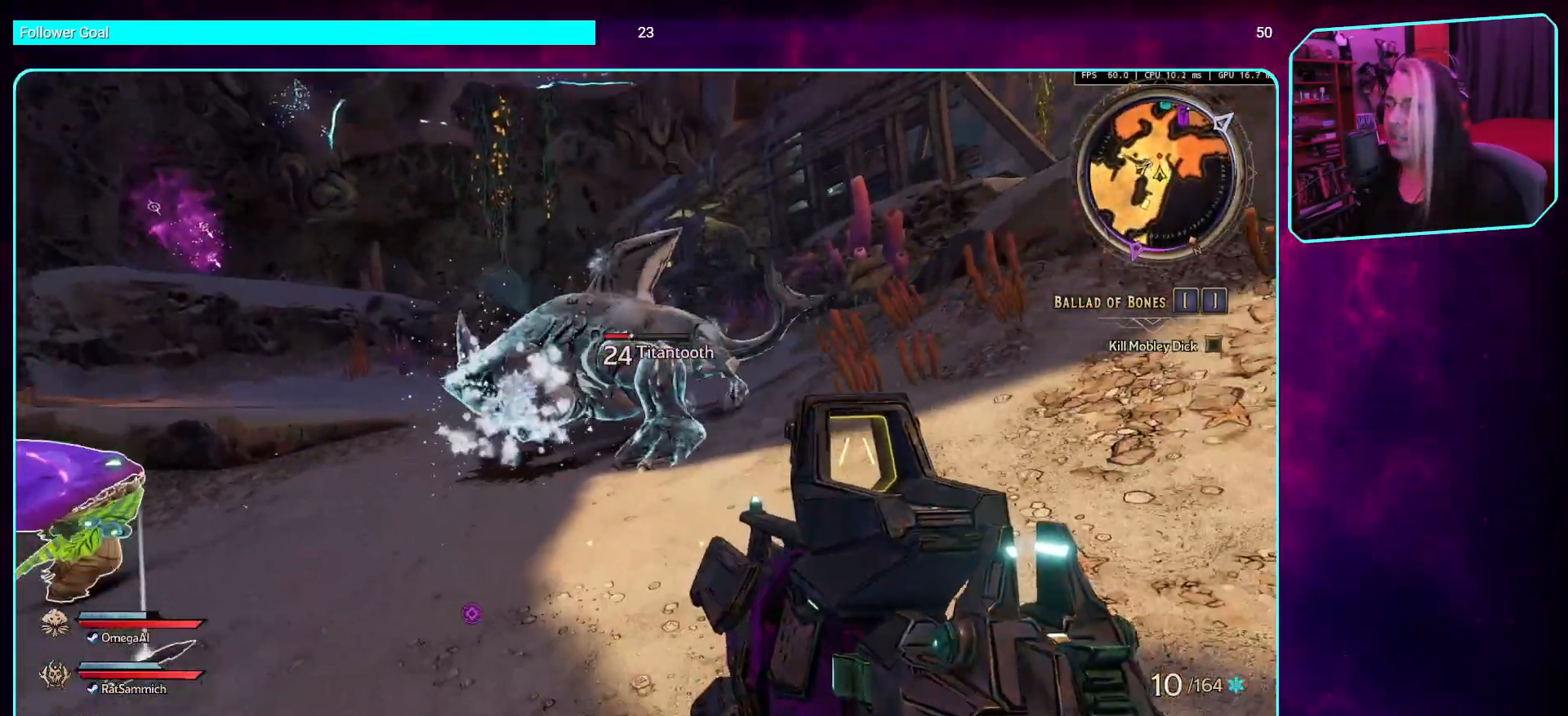
{"keys": ["w"], "mouse": [], "events": [[185, "mouse_left", "down"], [252, "s", "up"], [387, "mouse_left", "up"], [470, "w", "down"]]}
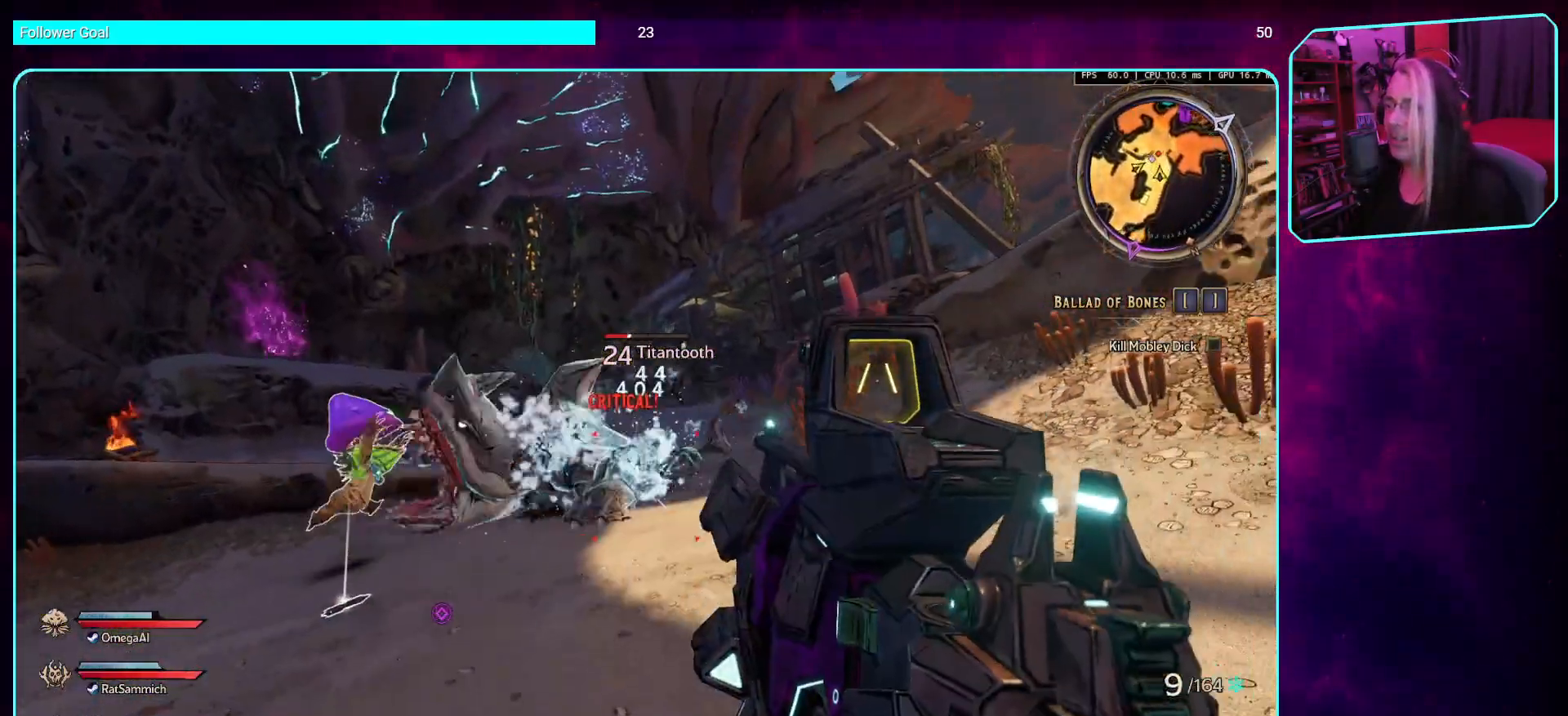
{"keys": [], "mouse": [], "events": [[487, "w", "up"]]}
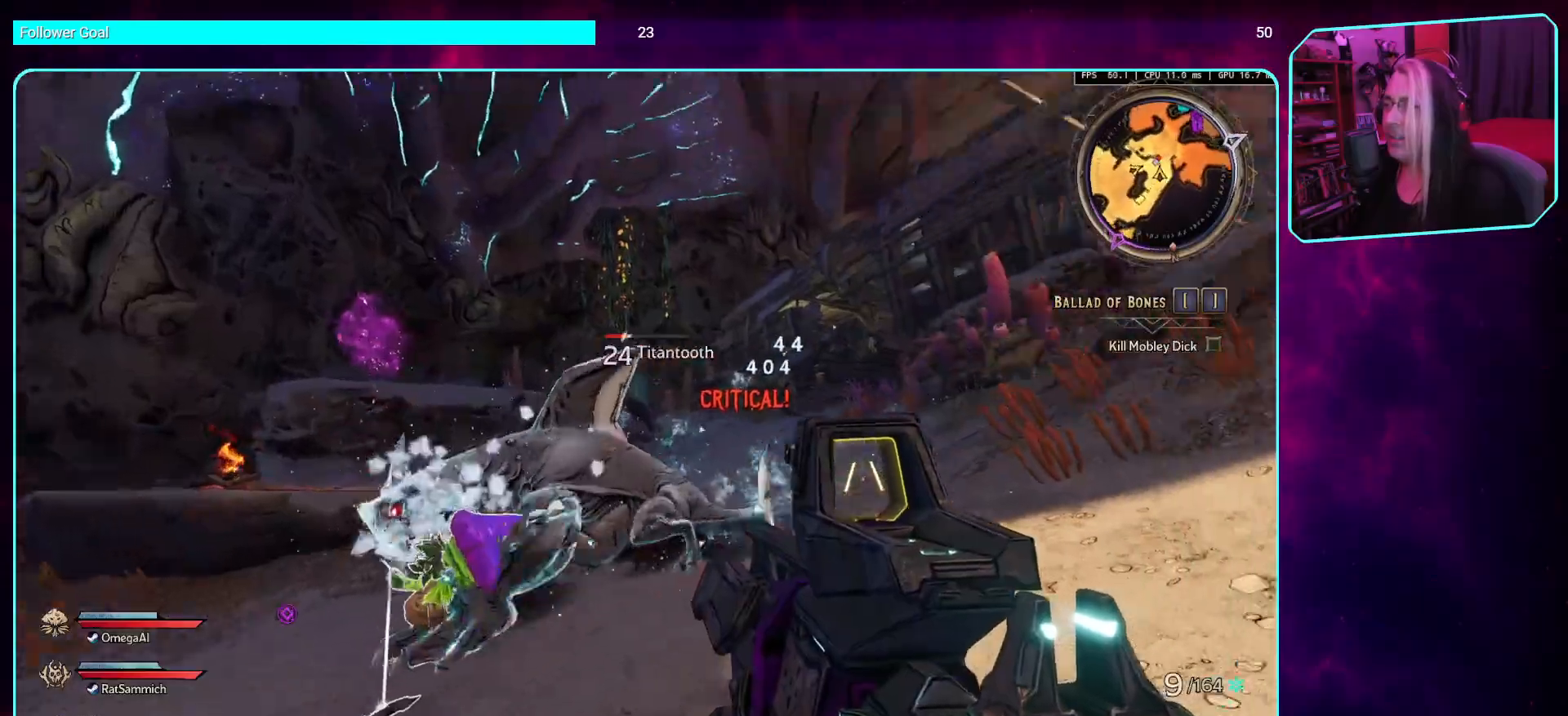
{"keys": [], "mouse": ["wheel"], "events": [[17, "mouse_left", "down"], [100, "a", "down"], [268, "mouse_left", "up"], [386, "a", "up"], [487, "mouse_wheel", "down"]]}
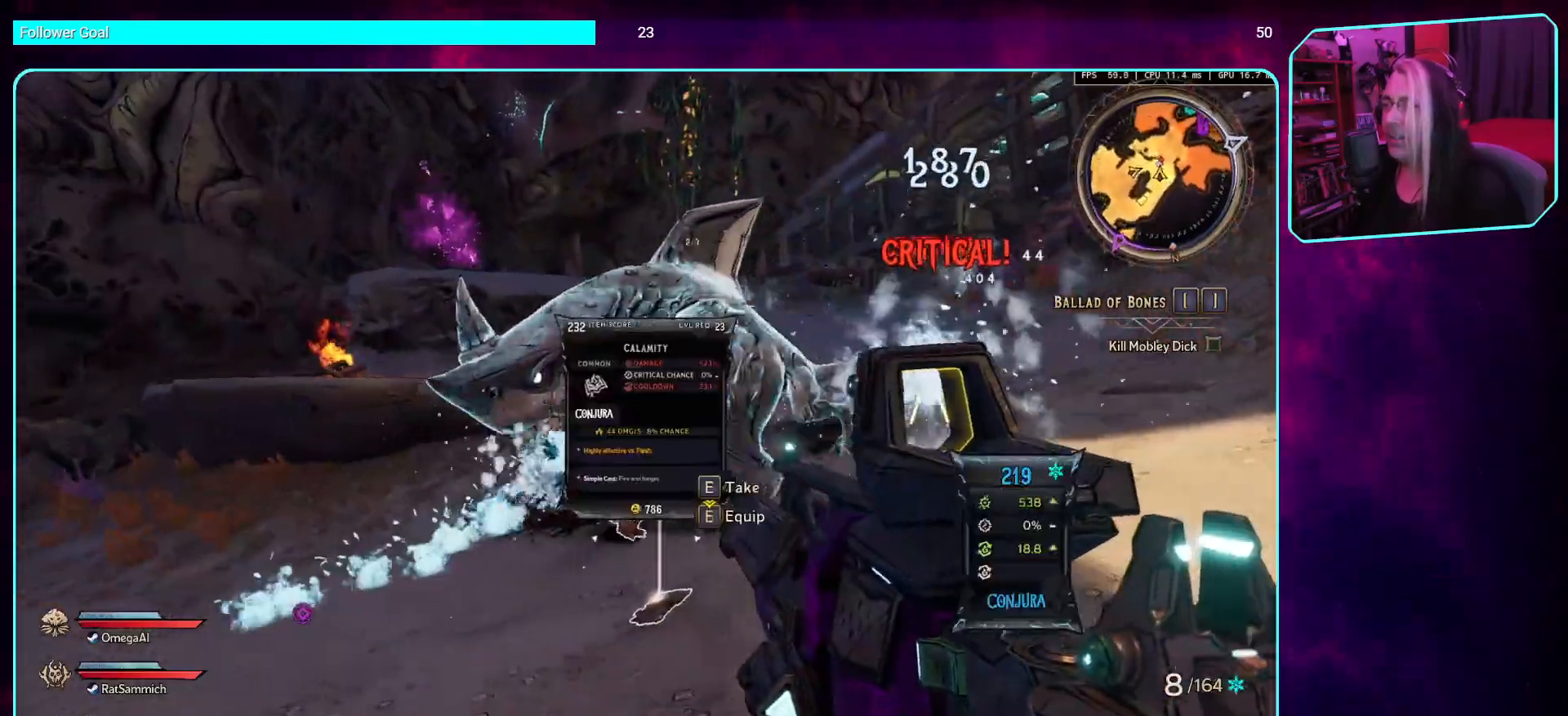
{"keys": [], "mouse": [], "events": [[168, "mouse_wheel", "up"]]}
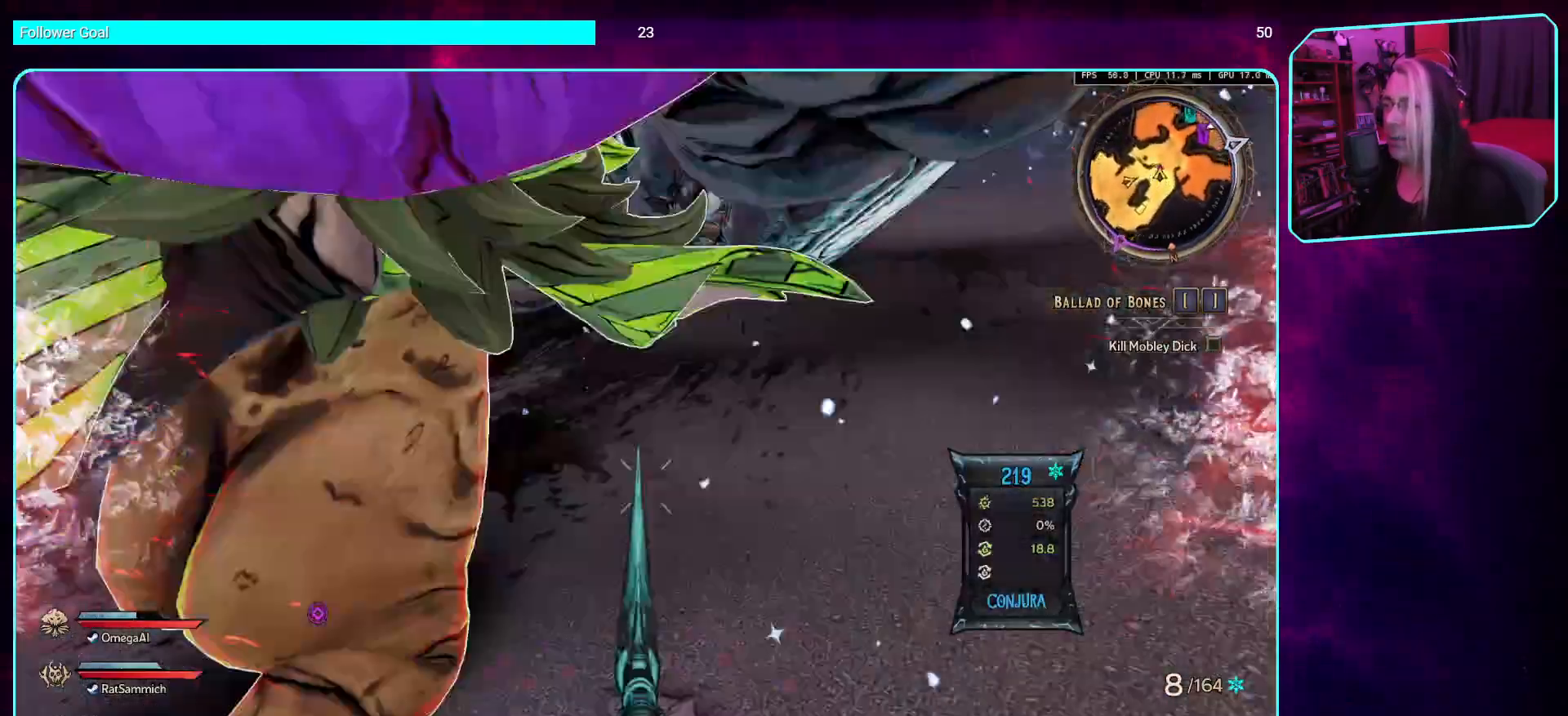
{"keys": [], "mouse": [], "events": []}
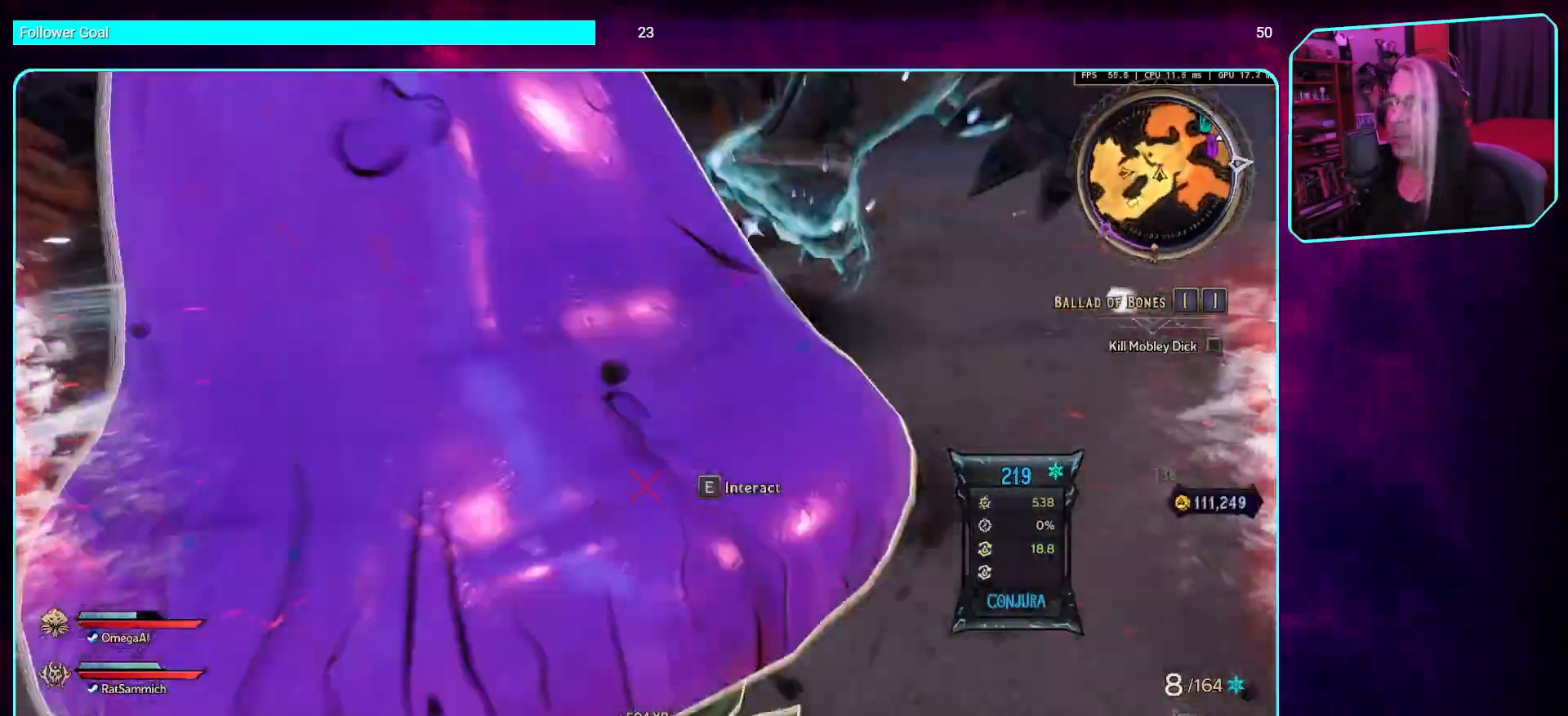
{"keys": ["s"], "mouse": [], "events": [[185, "s", "down"]]}
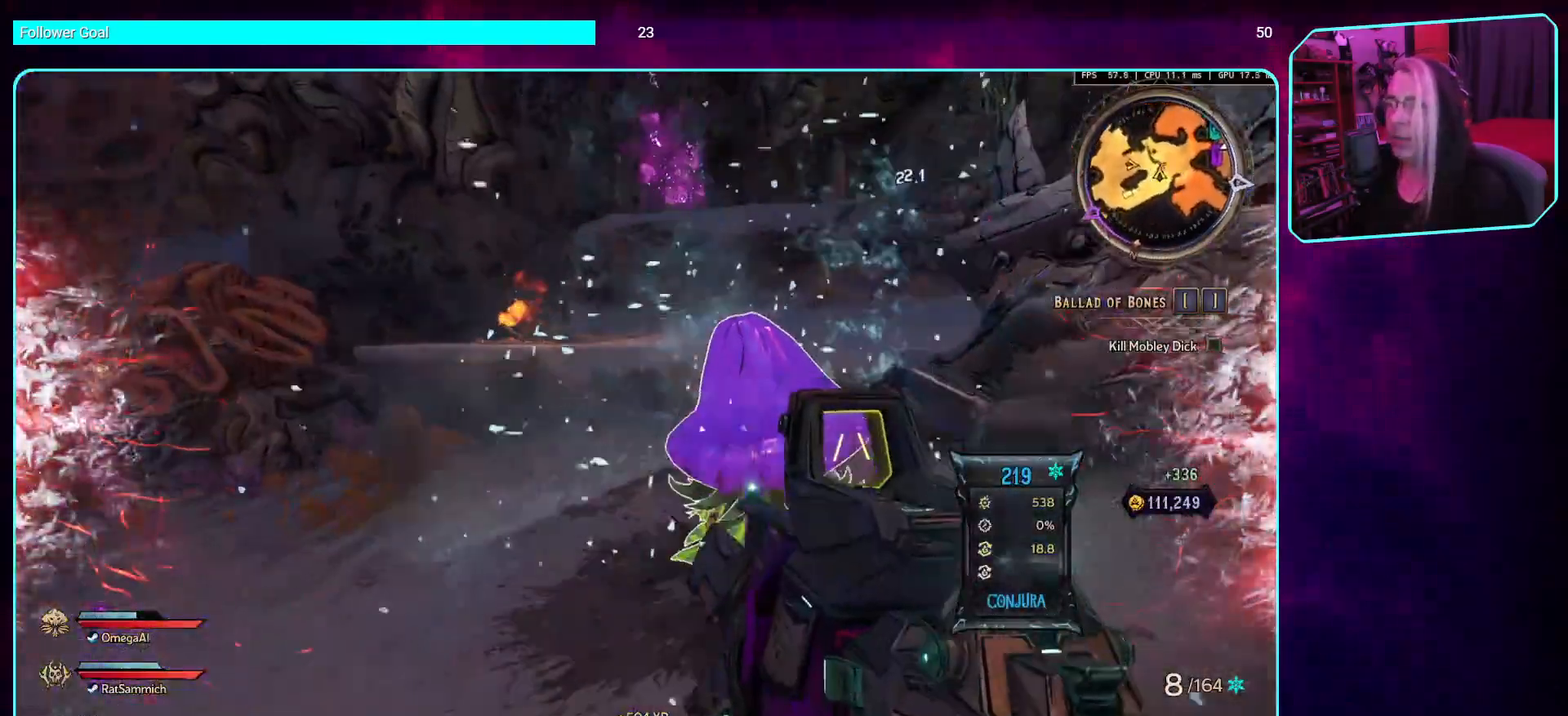
{"keys": ["s"], "mouse": [], "events": []}
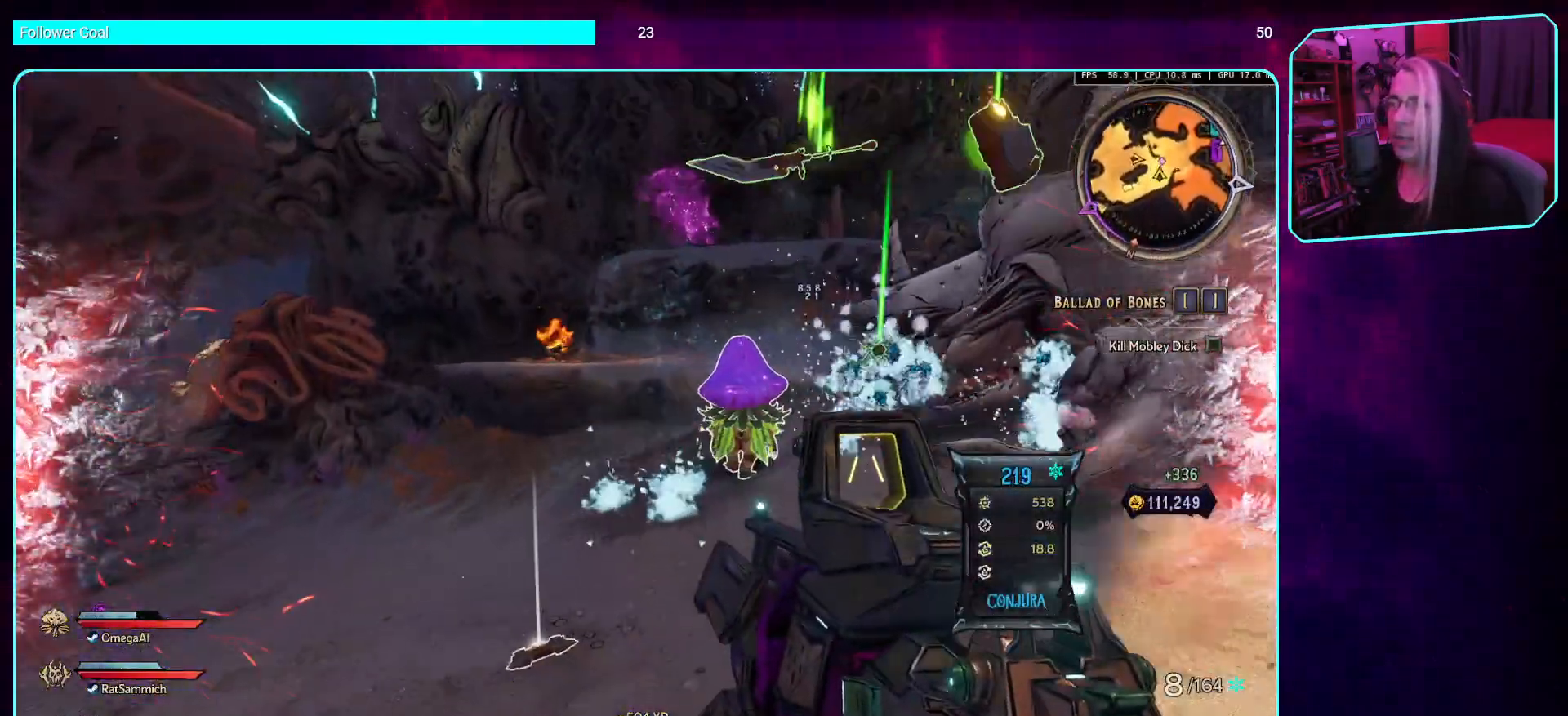
{"keys": ["s"], "mouse": [], "events": []}
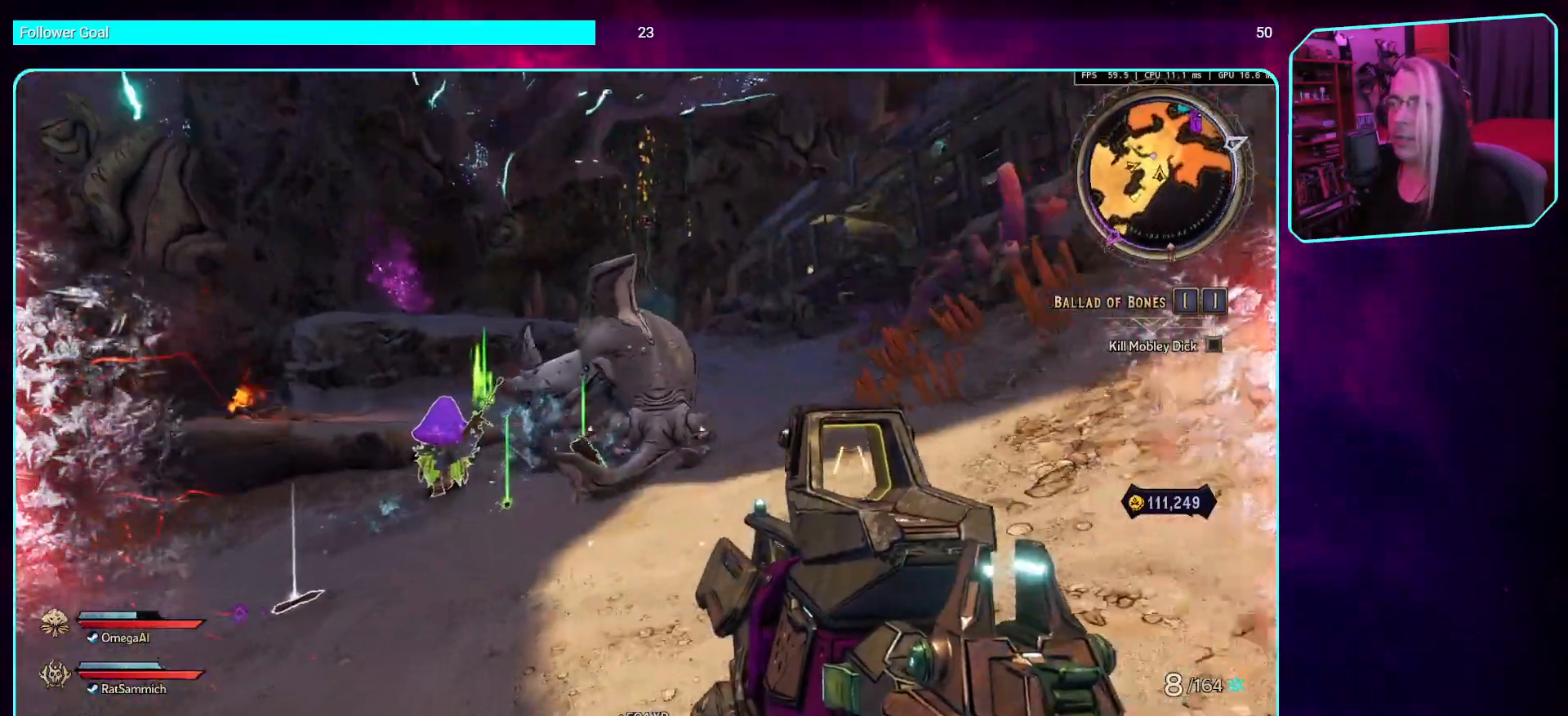
{"keys": ["d"], "mouse": [], "events": [[403, "d", "down"], [470, "s", "up"]]}
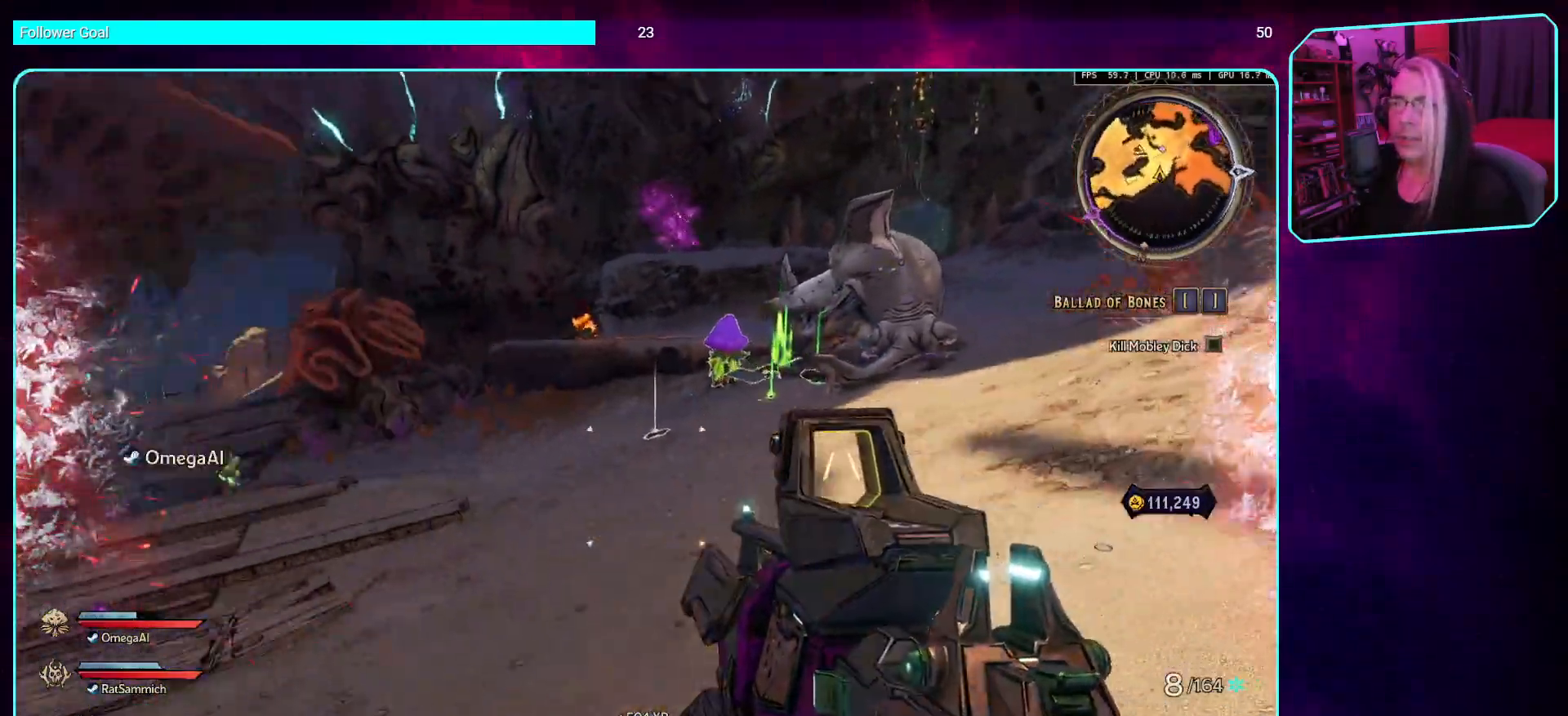
{"keys": ["w"], "mouse": [], "events": [[168, "w", "down"], [269, "shift", "down"], [336, "d", "up"], [403, "shift", "up"]]}
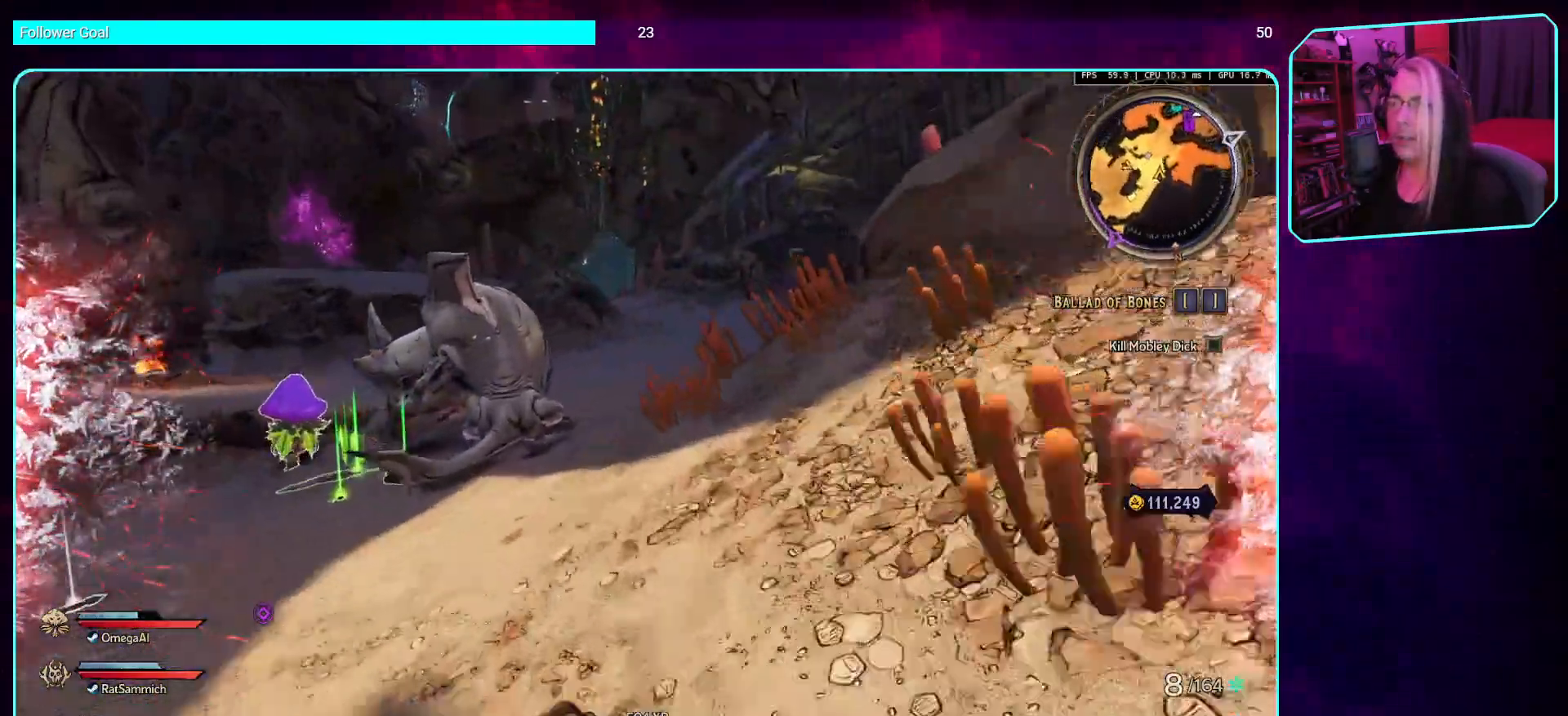
{"keys": [], "mouse": [], "events": [[369, "w", "up"]]}
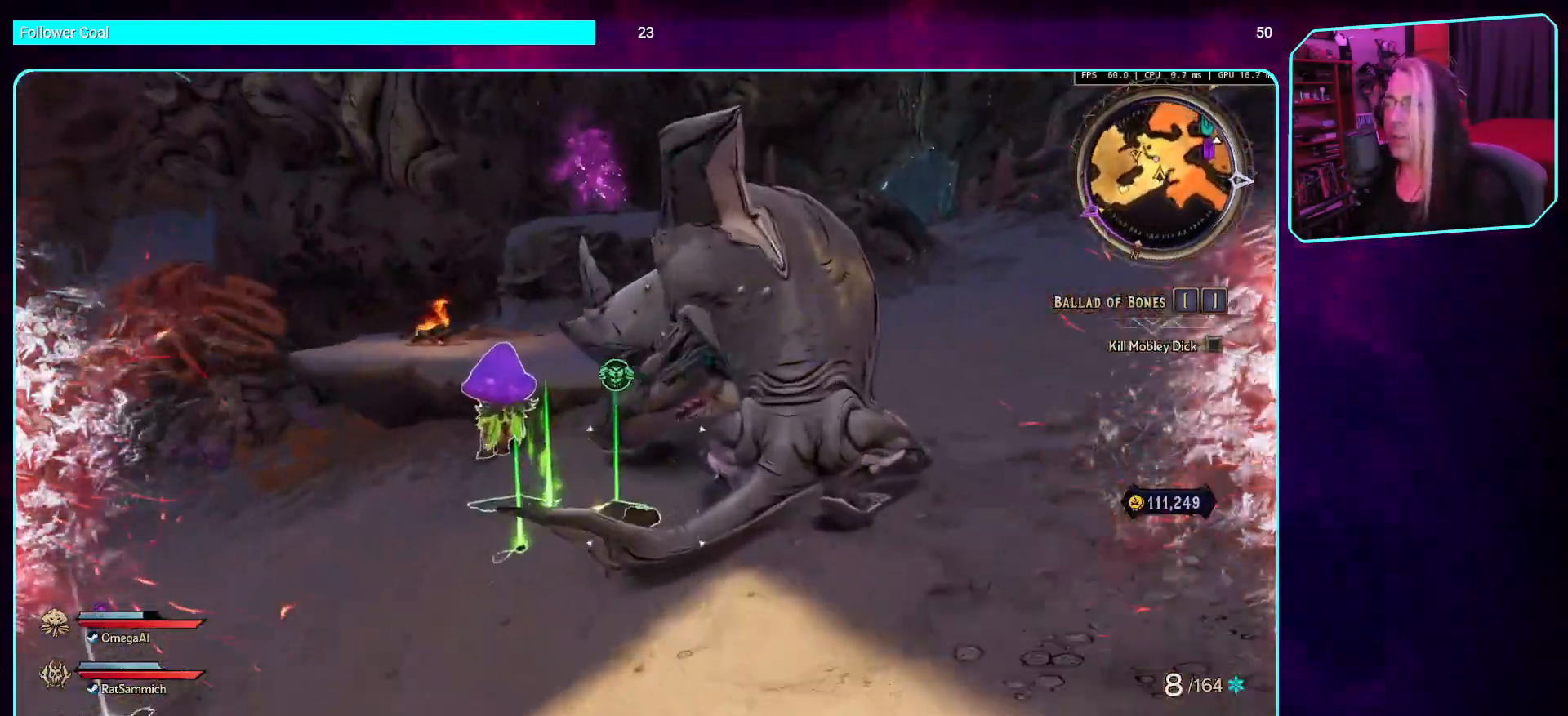
{"keys": ["shift", "w"], "mouse": [], "events": [[235, "d", "down"], [303, "w", "down"], [420, "shift", "down"], [487, "d", "up"]]}
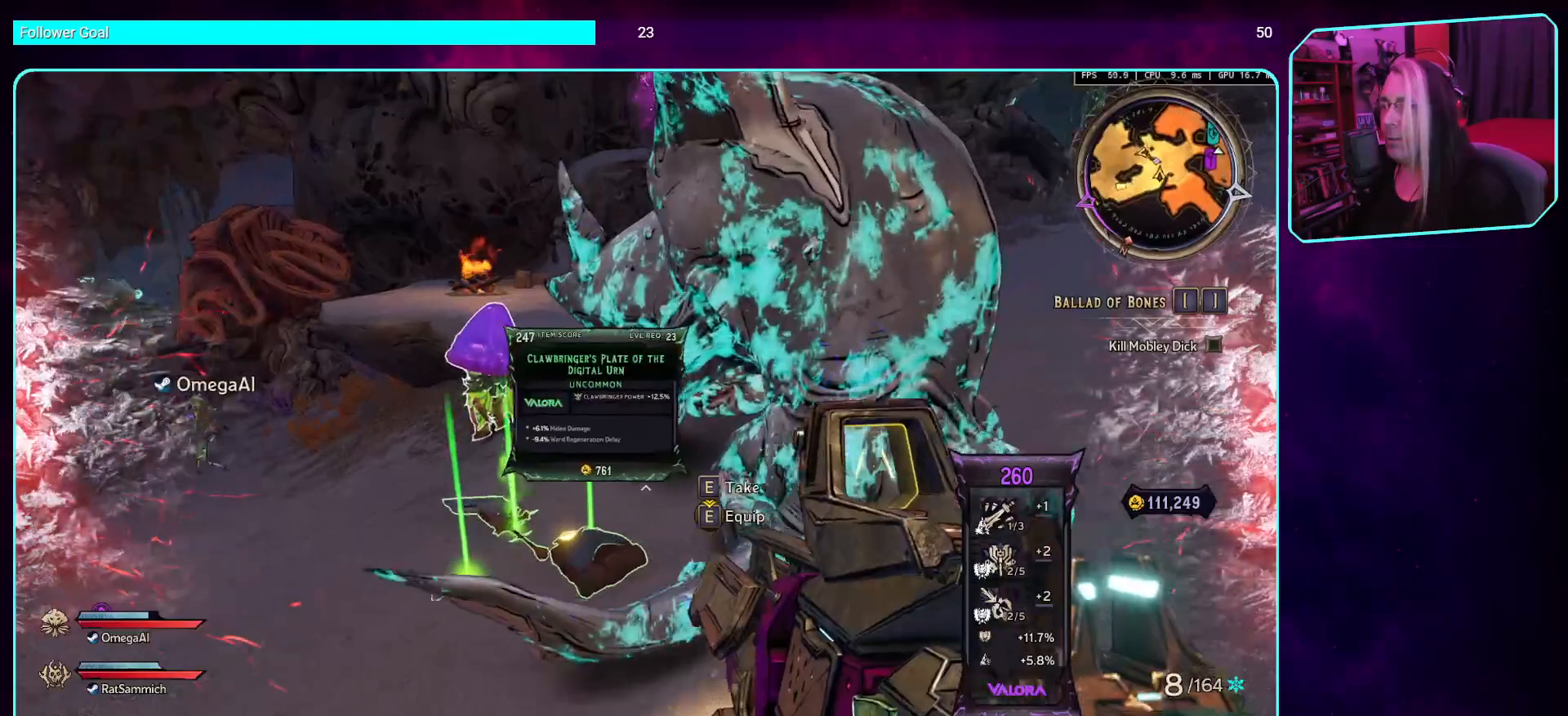
{"keys": ["a"], "mouse": [], "events": [[50, "shift", "up"], [286, "w", "up"], [369, "a", "down"]]}
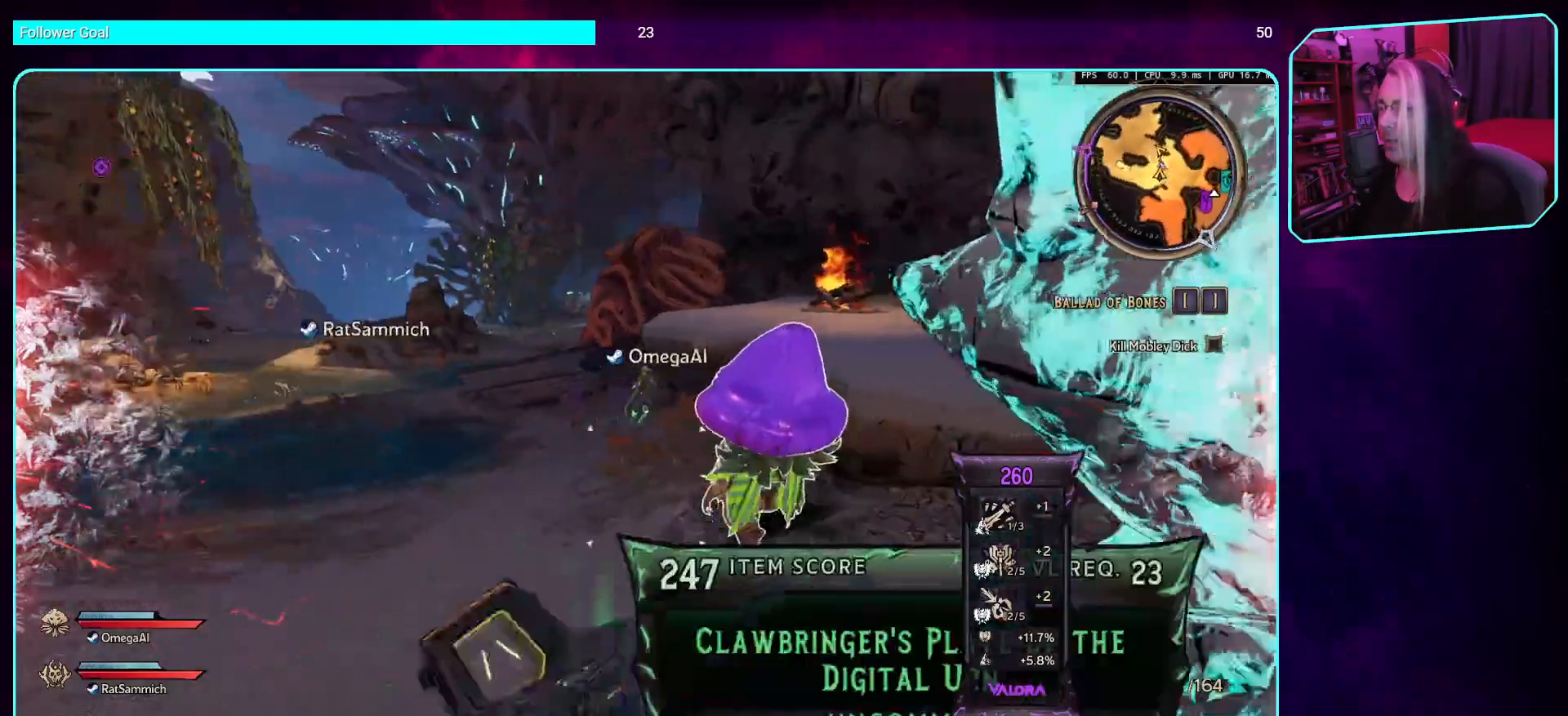
{"keys": ["s"], "mouse": [], "events": [[17, "s", "down"], [453, "a", "up"]]}
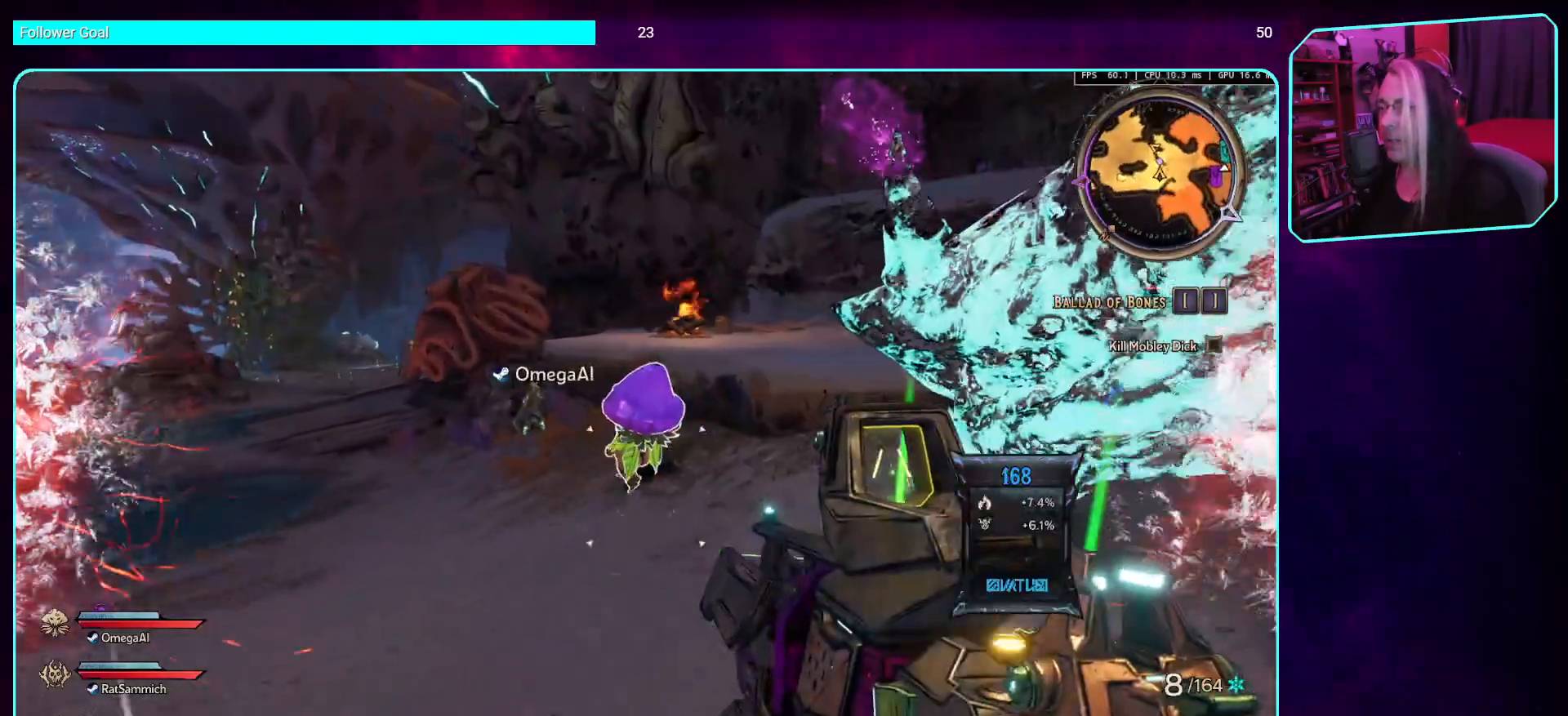
{"keys": [], "mouse": [], "events": [[16, "s", "up"]]}
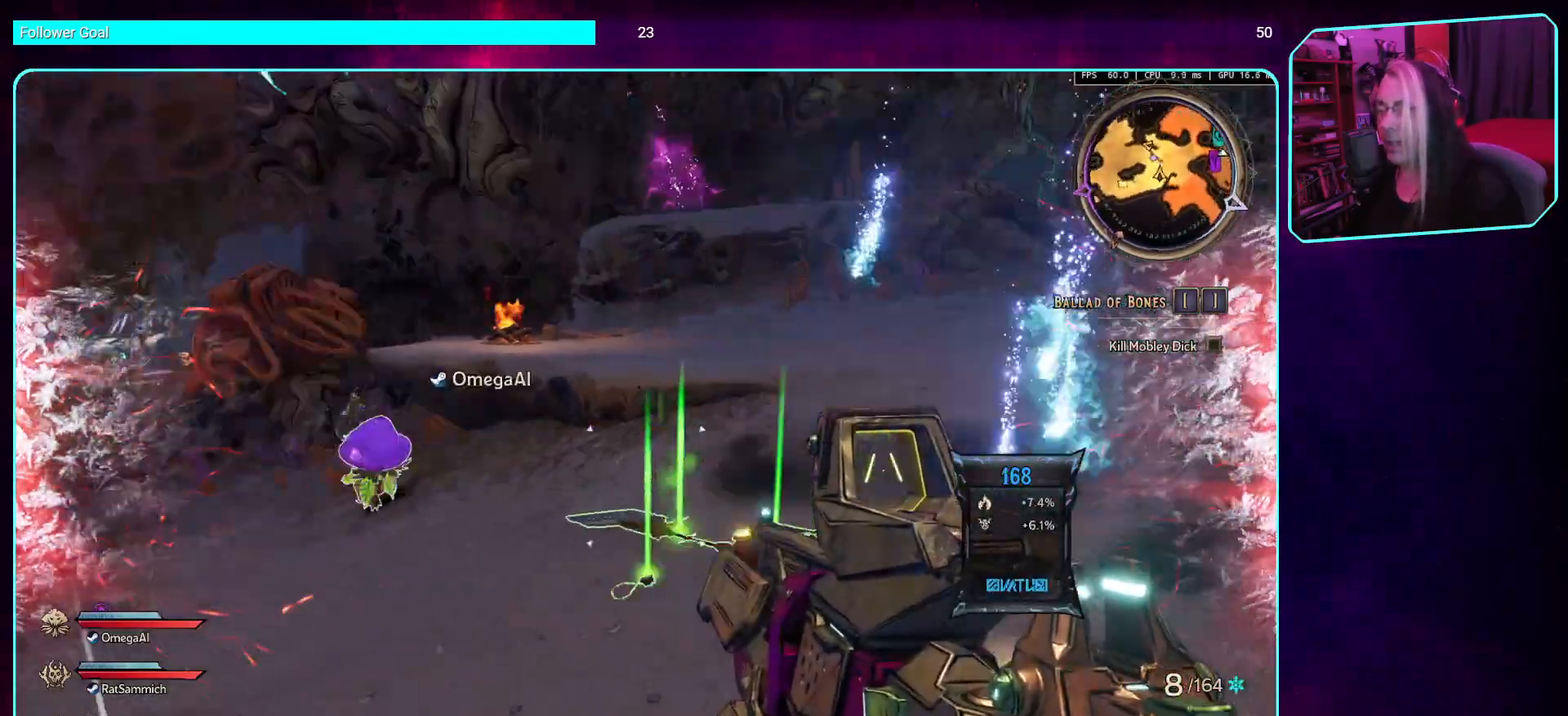
{"keys": [], "mouse": [], "events": []}
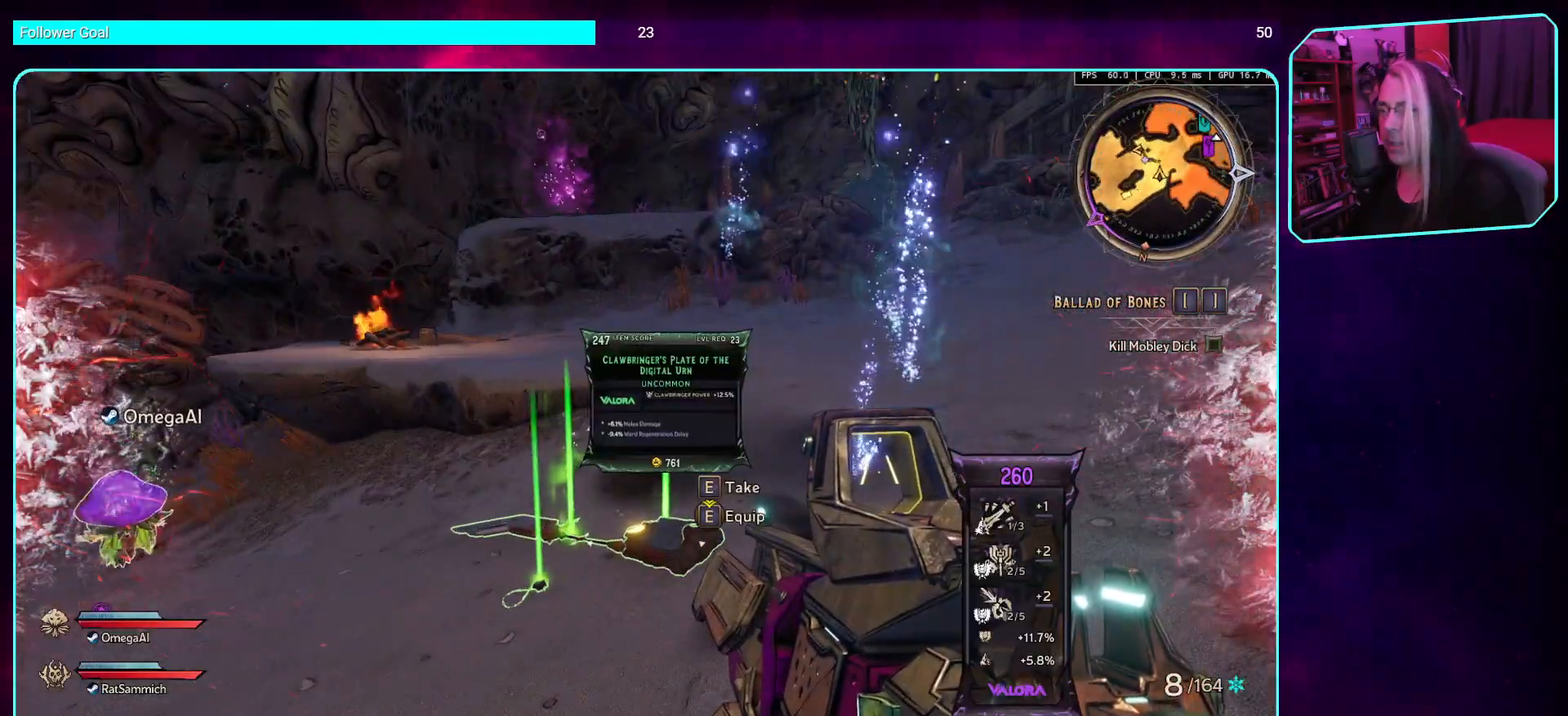
{"keys": [], "mouse": [], "events": []}
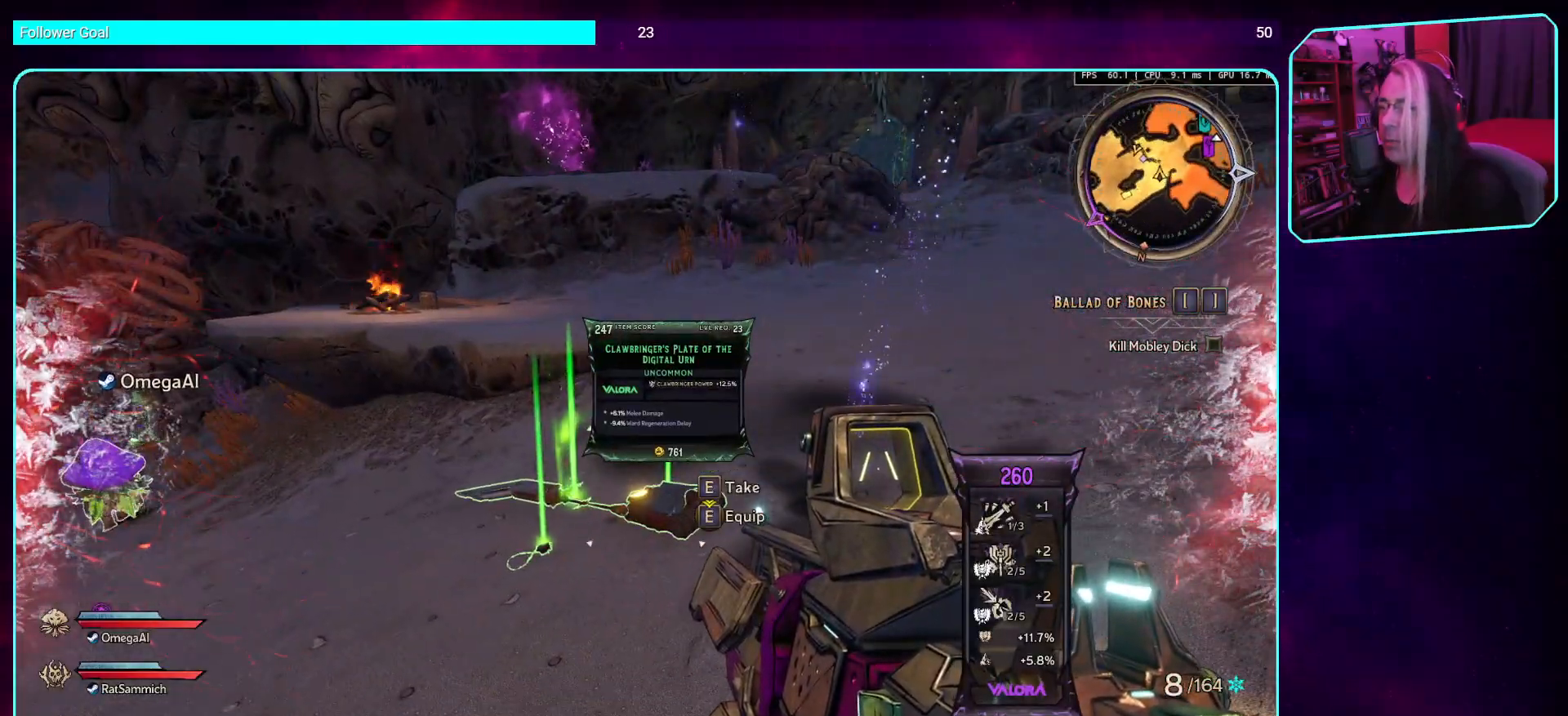
{"keys": [], "mouse": [], "events": []}
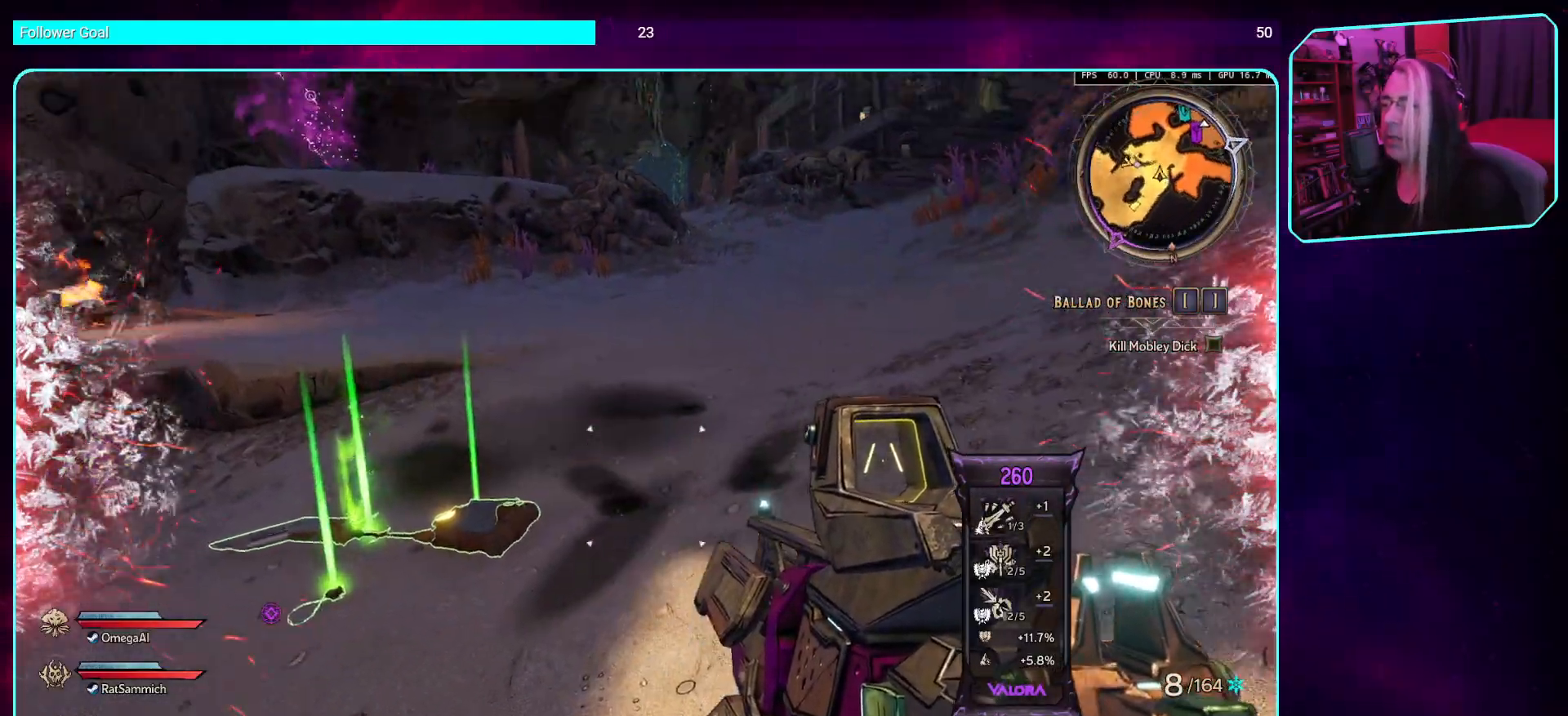
{"keys": ["a", "s"], "mouse": [], "events": [[252, "a", "down"], [285, "s", "down"]]}
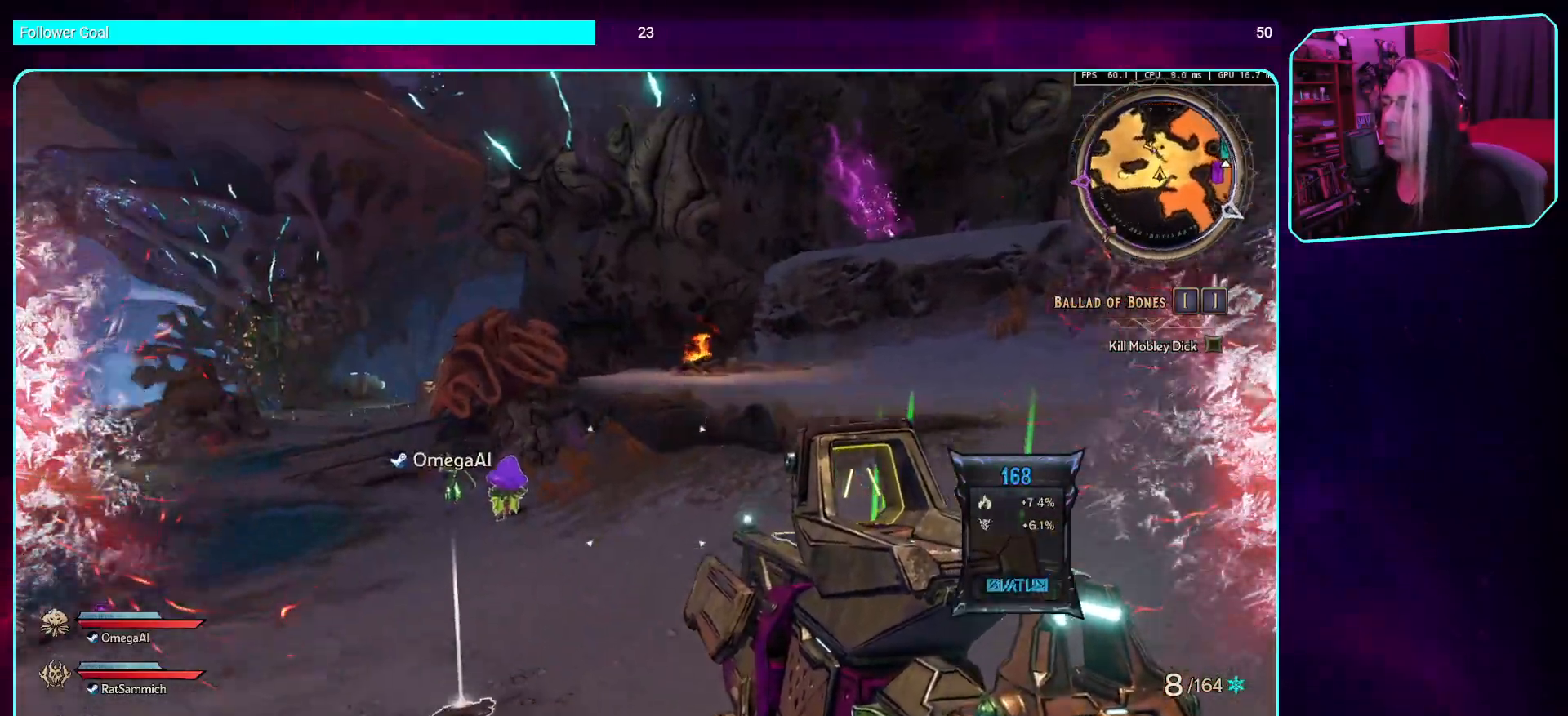
{"keys": [], "mouse": [], "events": [[68, "a", "up"], [84, "s", "up"]]}